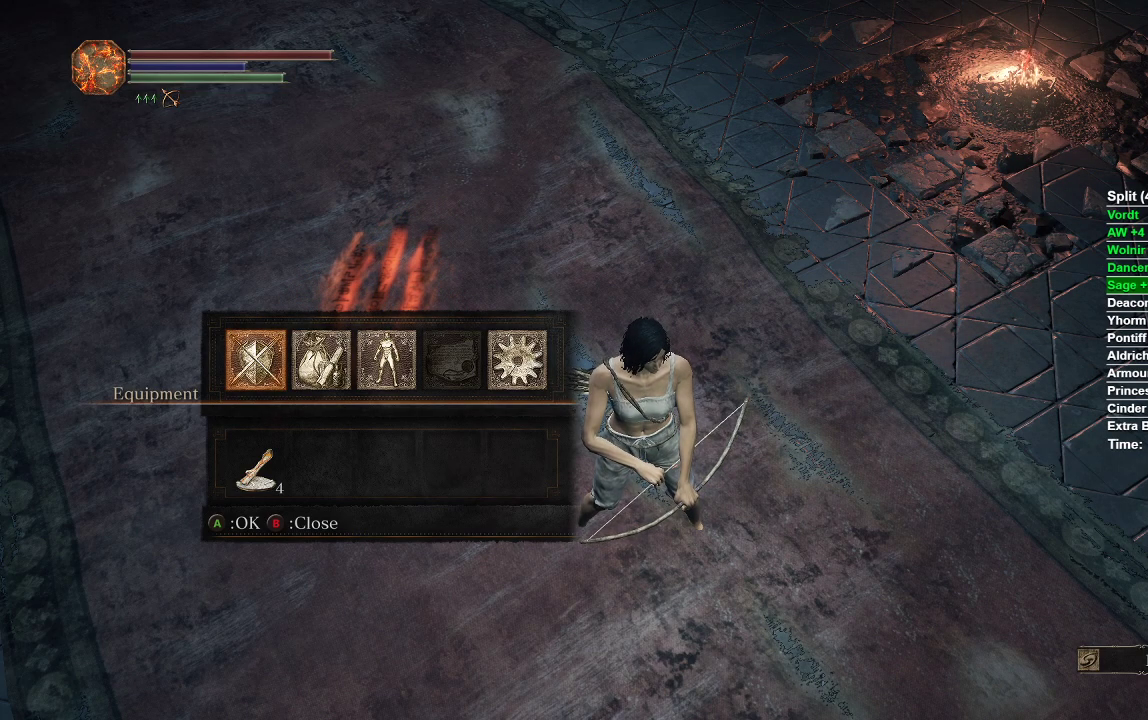
Gameplay with a controller (Xbox layout); each line is a JSON object with the inputs held at the frame after it. "events" lists button and stick changes between this image and that frame as [ms after this image, input, new state], when the widget could be followed in between.
{"buttons": [], "left_stick": "right", "right_stick": "down-right", "events": [[17, "left_stick", "up-right"], [67, "left_stick", "center"], [250, "right_stick", "up-right"], [350, "left_stick", "right"], [400, "right_stick", "down-right"]]}
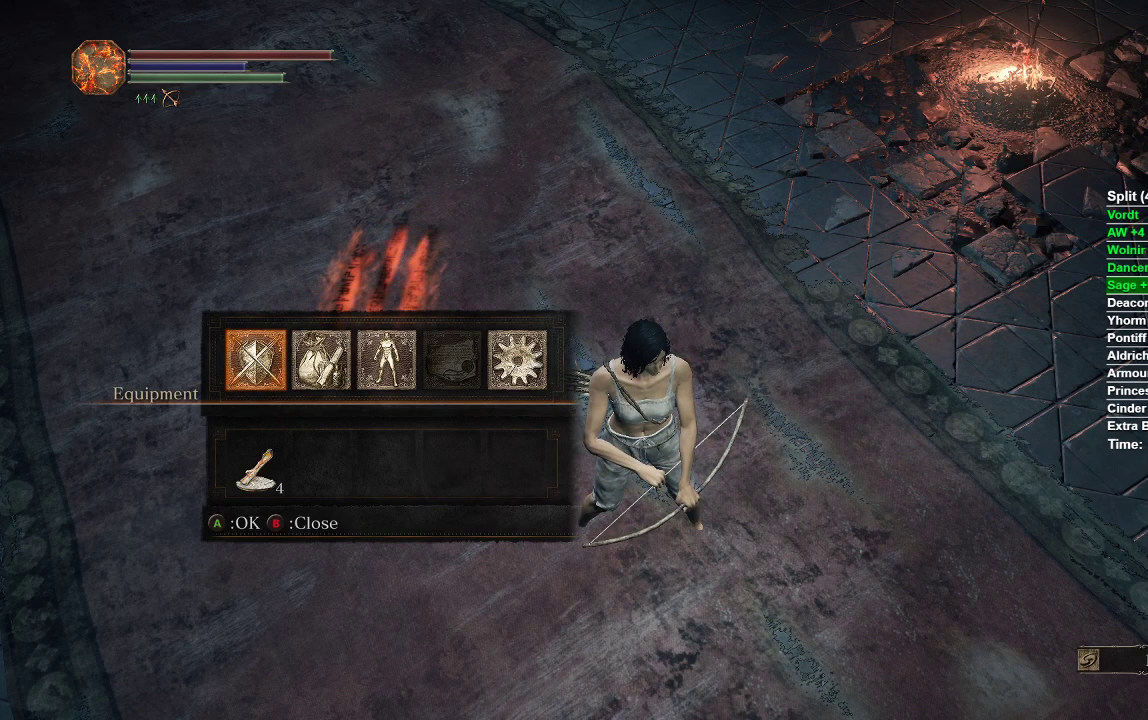
{"buttons": [], "left_stick": "center", "right_stick": "center", "events": [[17, "right_stick", "right"], [200, "left_stick", "center"], [217, "right_stick", "center"]]}
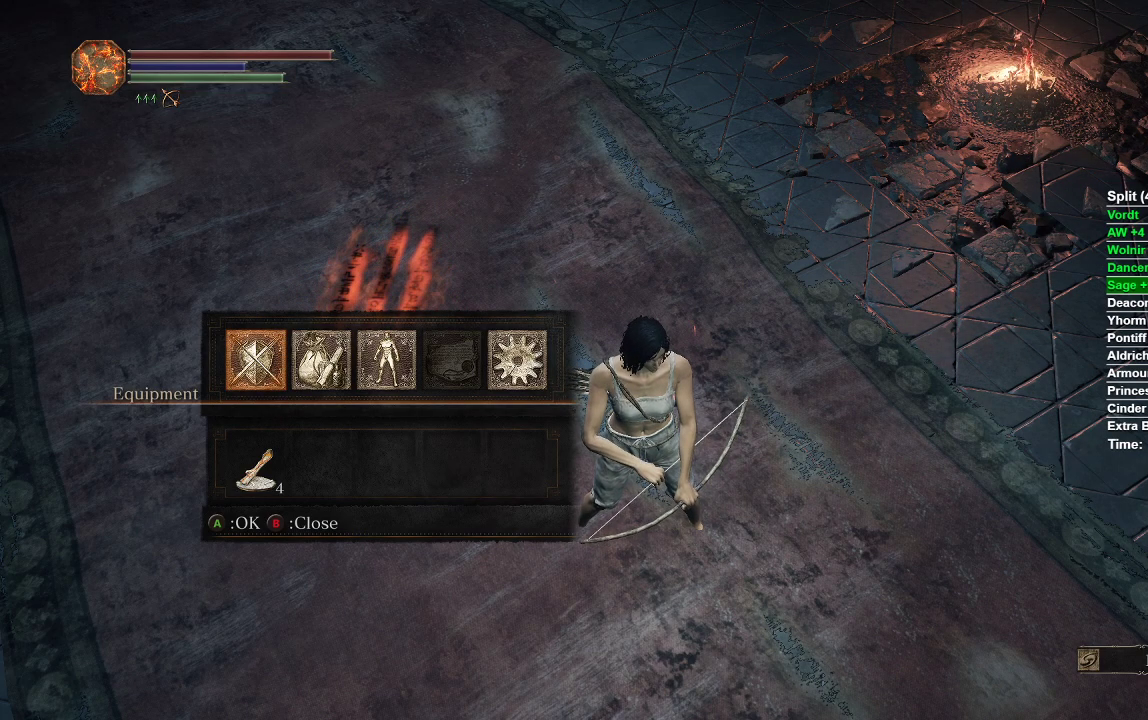
{"buttons": [], "left_stick": "center", "right_stick": "center", "events": []}
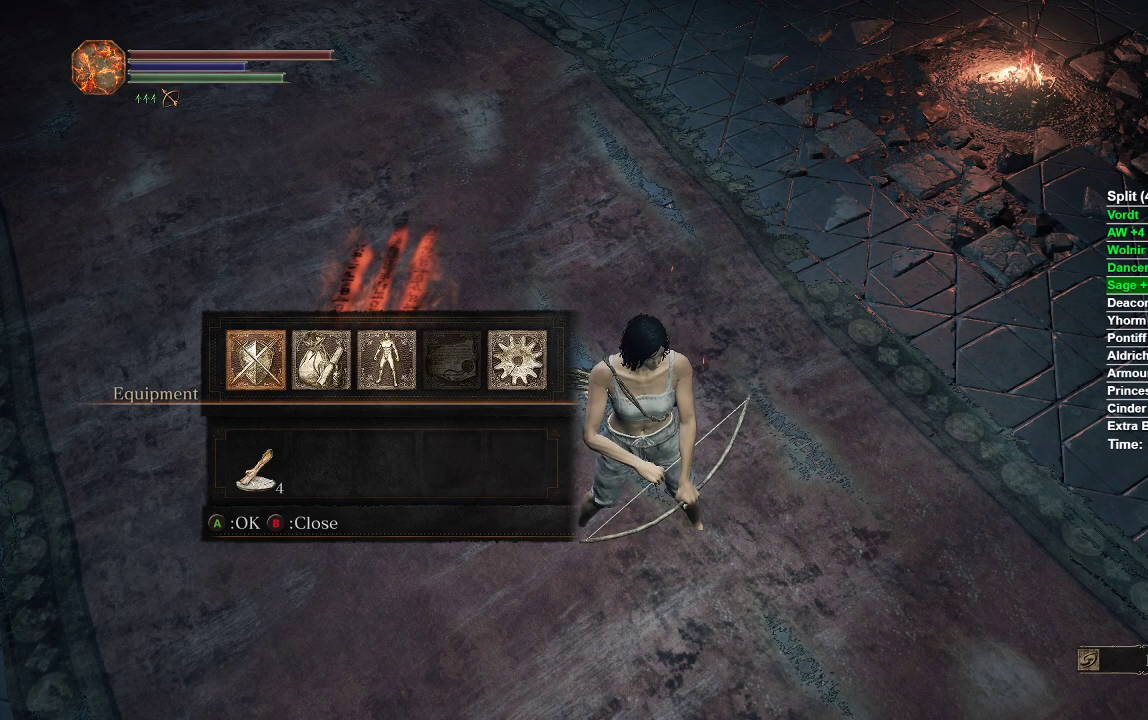
{"buttons": [], "left_stick": "right", "right_stick": "center", "events": [[500, "left_stick", "right"]]}
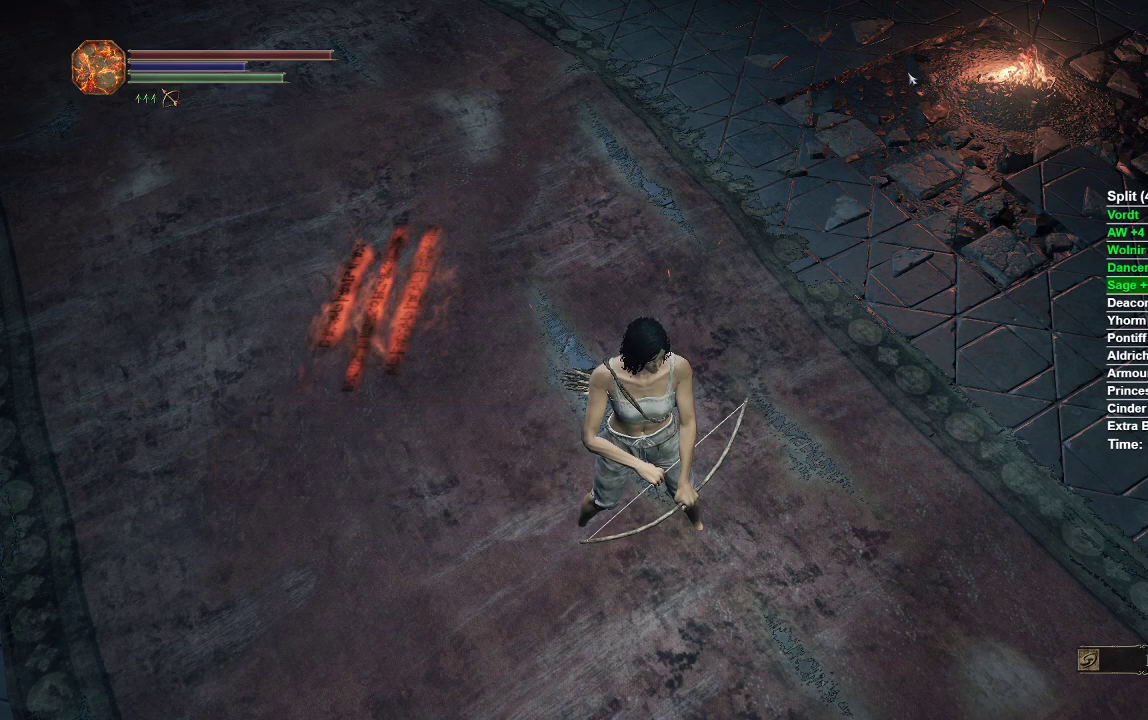
{"buttons": [], "left_stick": "right", "right_stick": "right", "events": [[383, "right_stick", "right"]]}
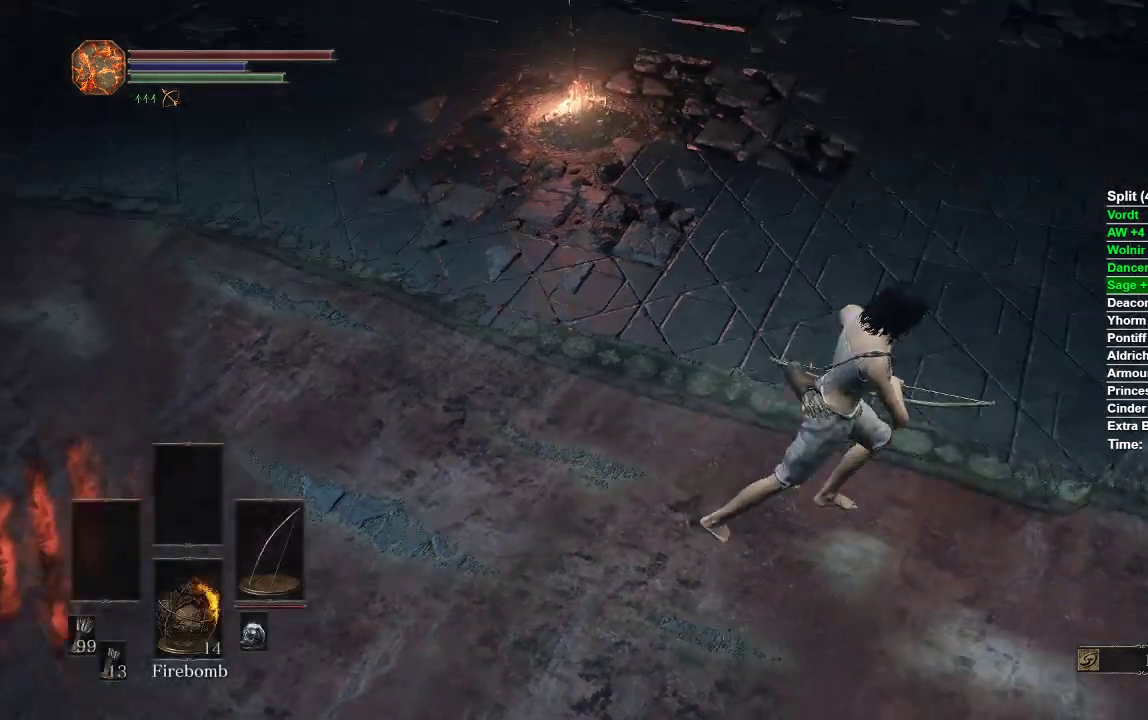
{"buttons": [], "left_stick": "up-right", "right_stick": "center", "events": [[317, "left_stick", "up-right"], [417, "right_stick", "center"]]}
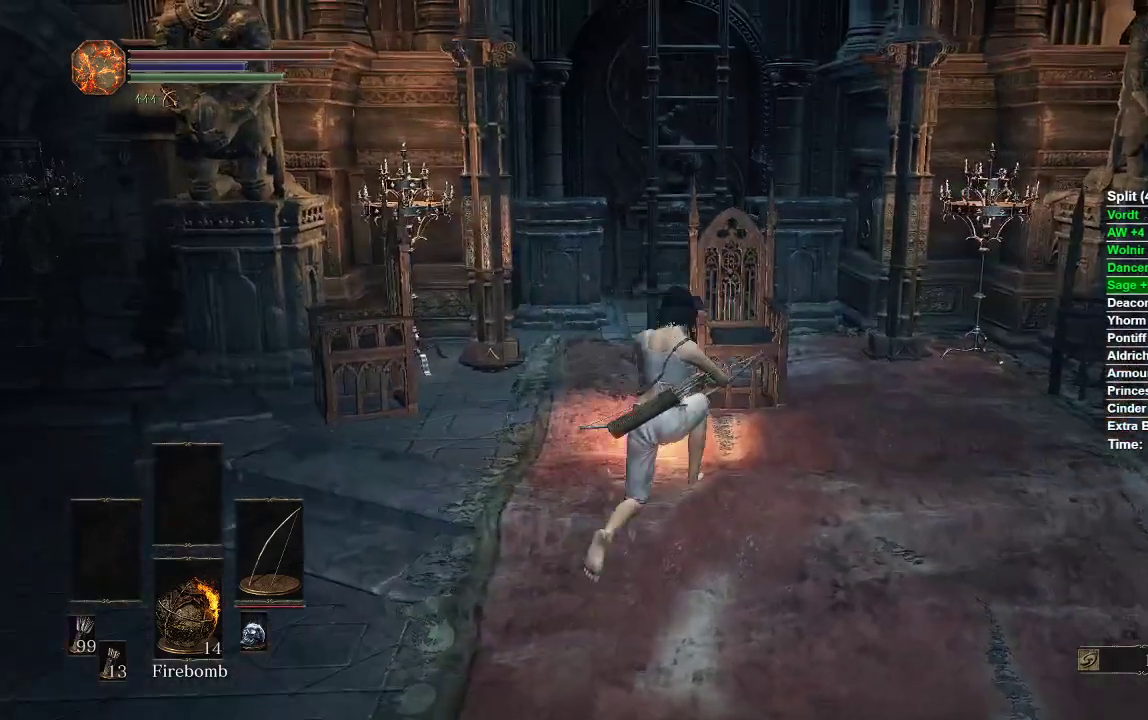
{"buttons": [], "left_stick": "center", "right_stick": "center"}
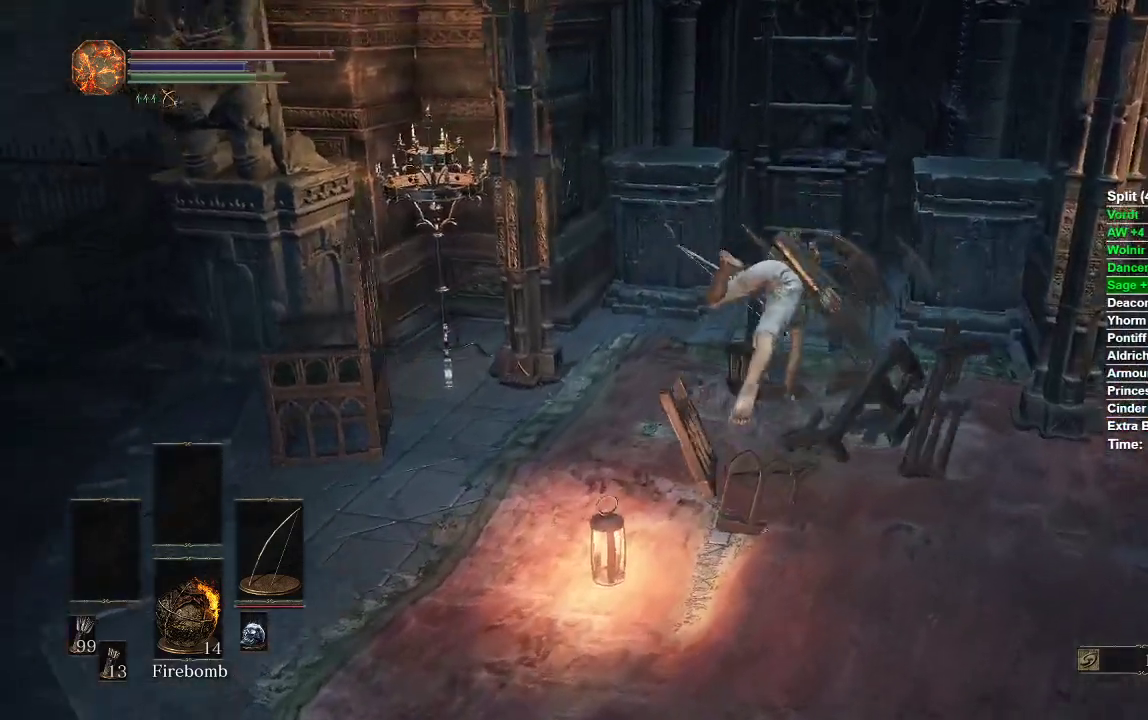
{"buttons": [], "left_stick": "up-left", "right_stick": "center", "events": [[133, "left_stick", "up-left"], [383, "A", "down"], [467, "A", "up"]]}
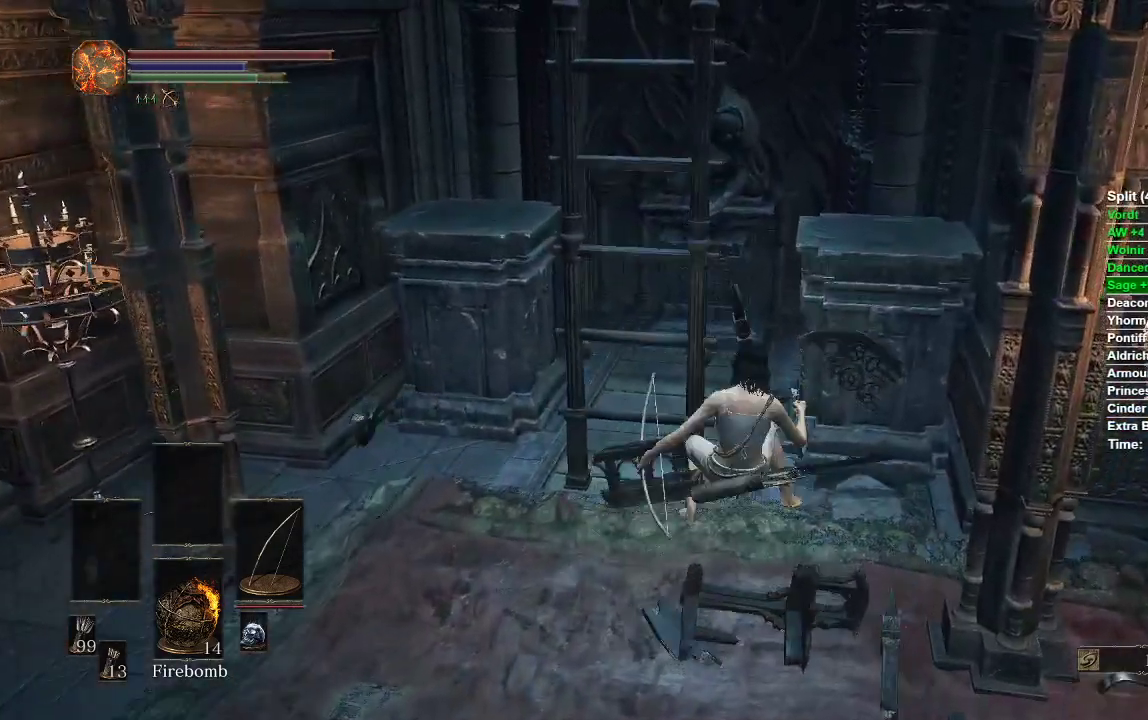
{"buttons": [], "left_stick": "up", "right_stick": "center", "events": [[50, "A", "down"], [100, "A", "up"], [167, "A", "down"], [217, "A", "up"], [283, "A", "down"], [300, "left_stick", "up"], [350, "A", "up"]]}
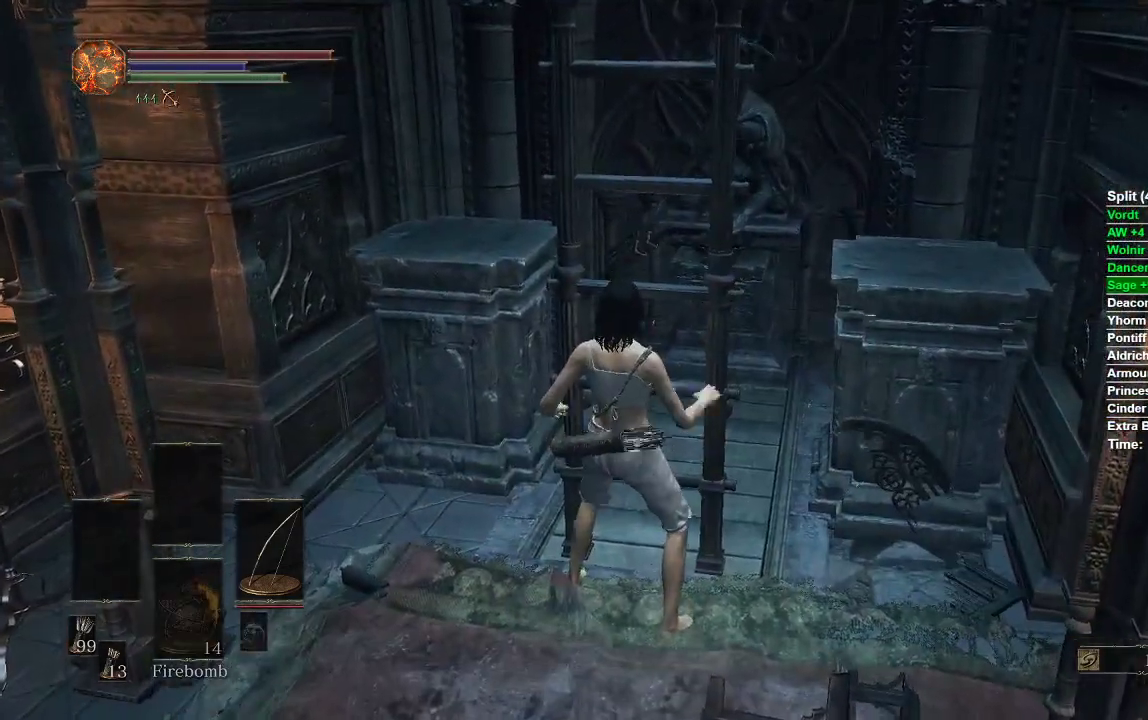
{"buttons": [], "left_stick": "up", "right_stick": "center", "events": []}
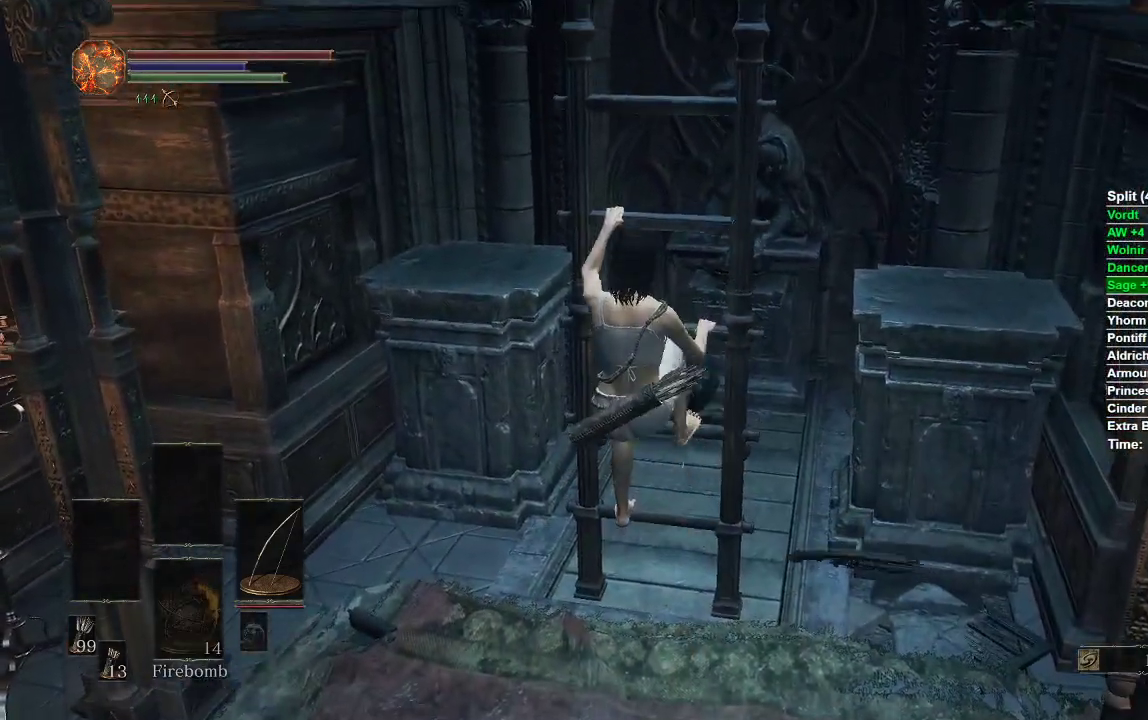
{"buttons": ["B"], "left_stick": "up", "right_stick": "center", "events": [[33, "B", "down"]]}
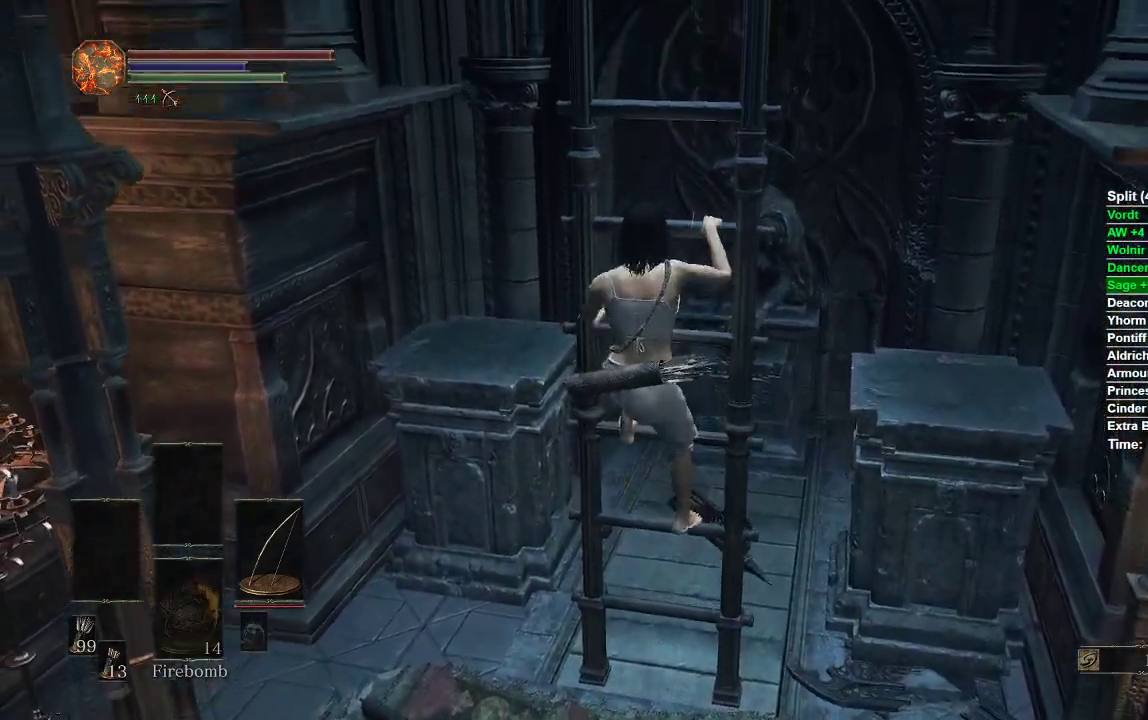
{"buttons": ["B"], "left_stick": "up", "right_stick": "center", "events": []}
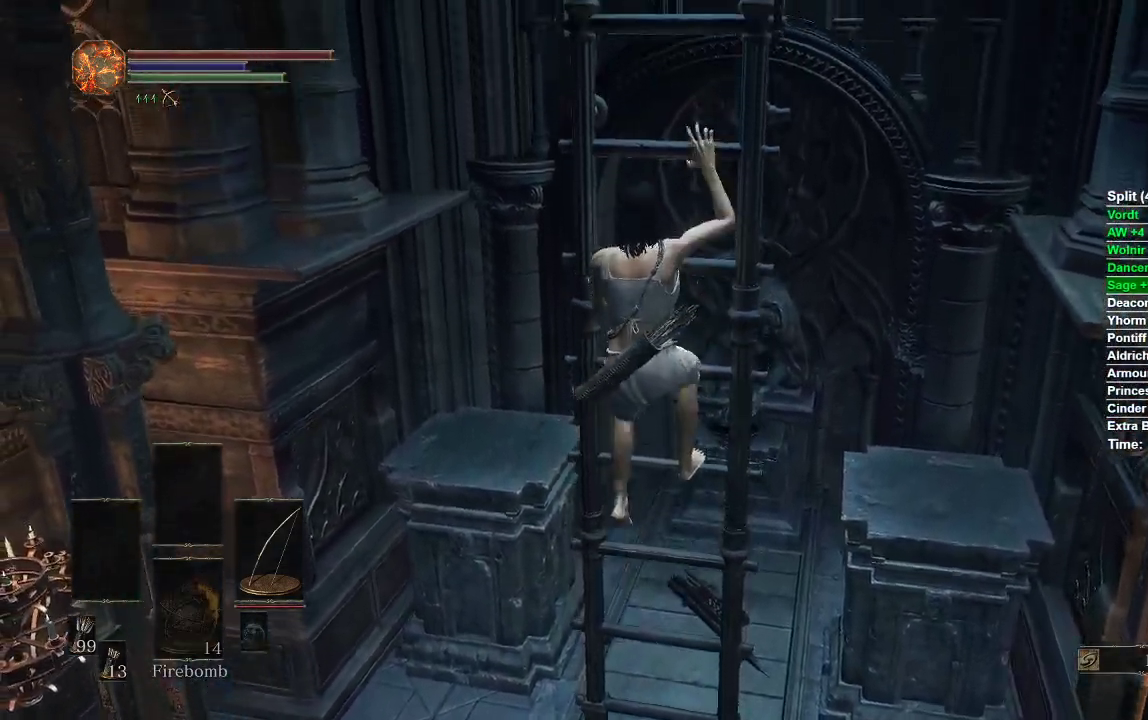
{"buttons": ["A", "DPAD_RIGHT"], "left_stick": "center", "right_stick": "center", "events": [[83, "B", "up"], [267, "START", "down"], [300, "left_stick", "center"], [367, "START", "up"], [400, "DPAD_RIGHT", "down"], [450, "A", "down"]]}
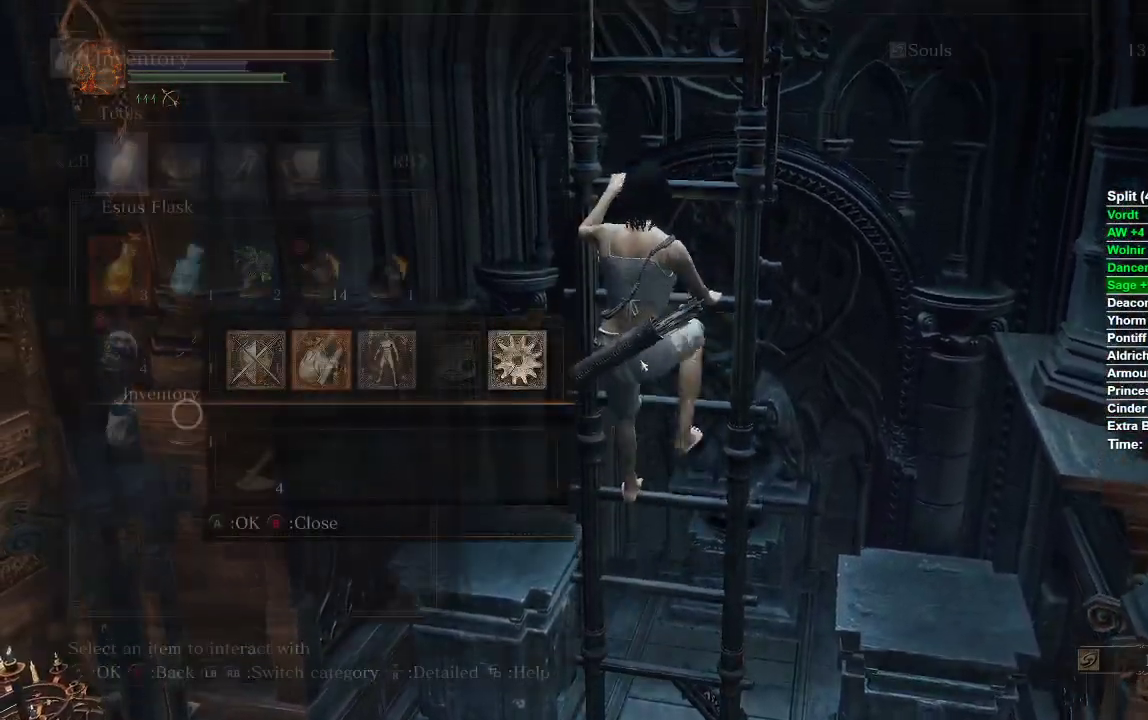
{"buttons": ["START"], "left_stick": "up", "right_stick": "center", "events": [[17, "A", "up"], [17, "DPAD_RIGHT", "up"], [83, "R1", "down"], [200, "R1", "up"], [217, "left_stick", "up"], [483, "START", "down"]]}
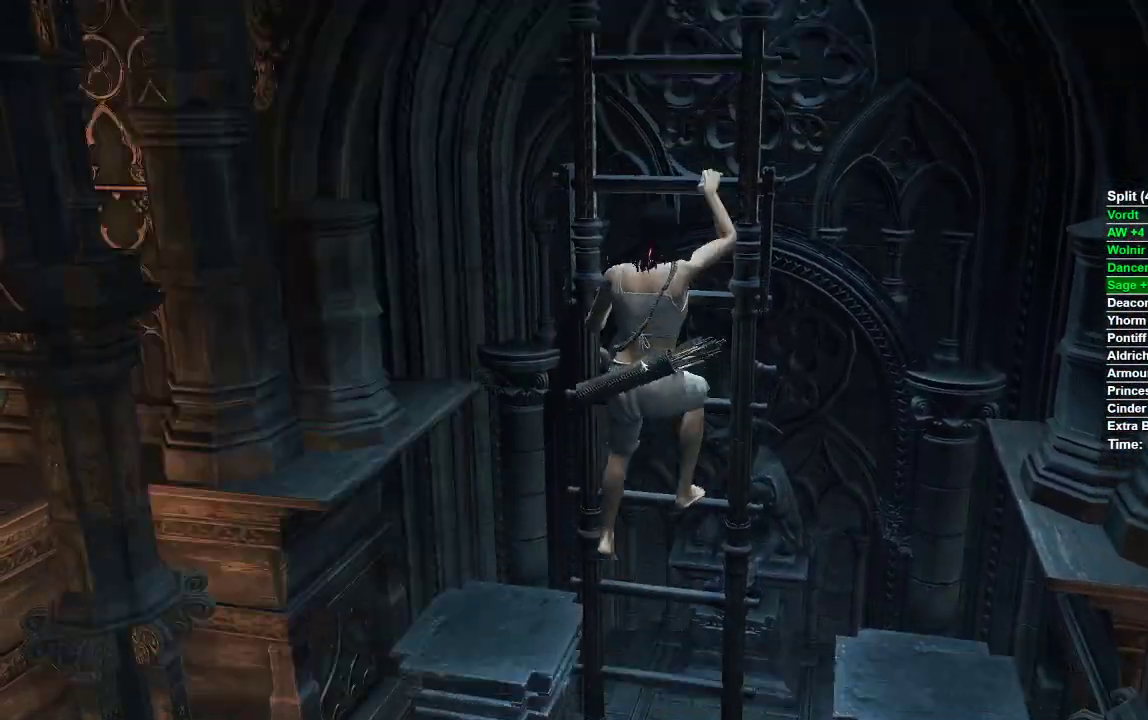
{"buttons": ["B"], "left_stick": "up", "right_stick": "center", "events": [[50, "START", "up"], [183, "B", "down"]]}
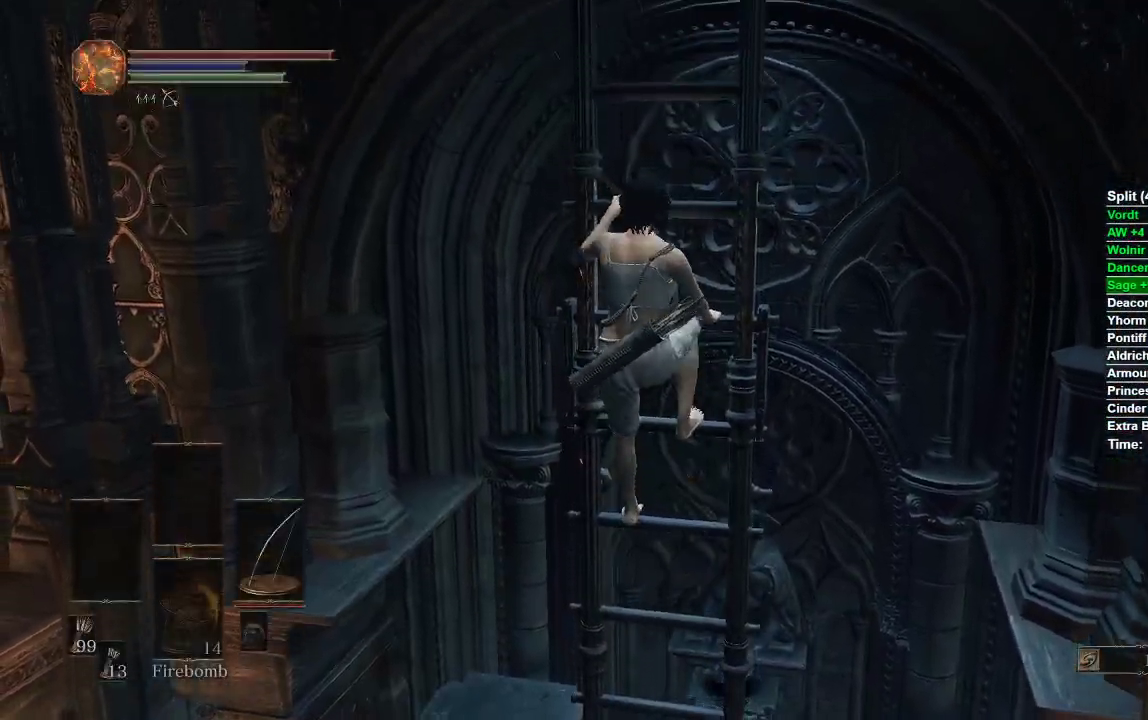
{"buttons": ["B"], "left_stick": "up", "right_stick": "center", "events": []}
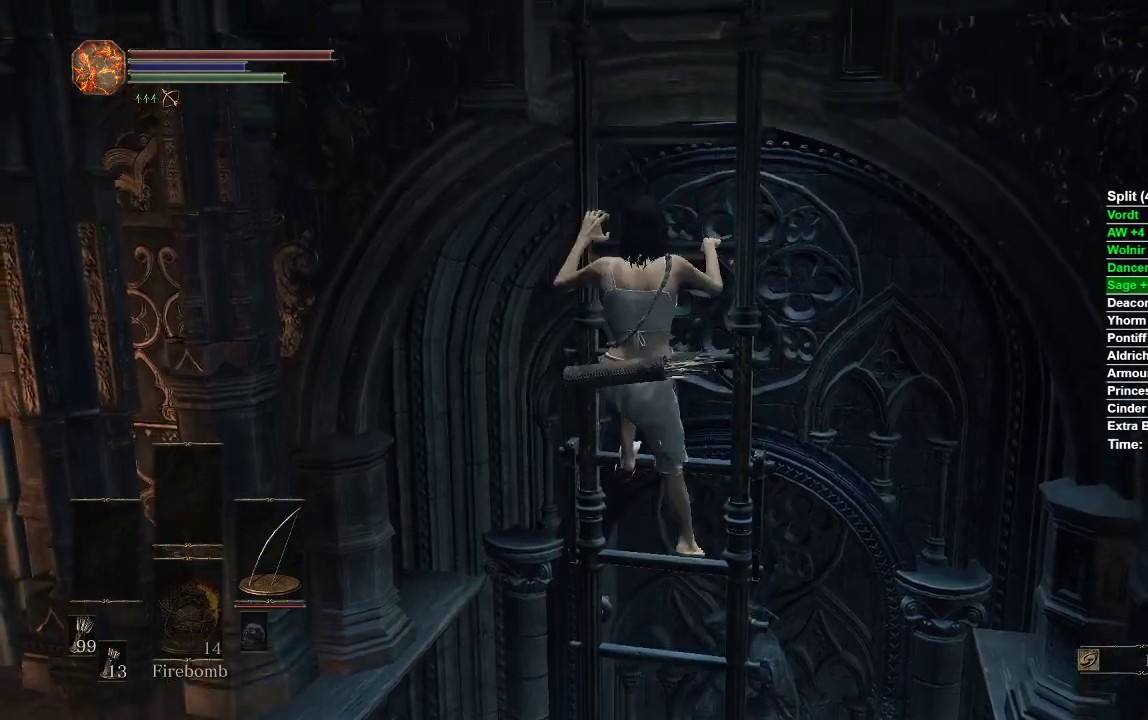
{"buttons": ["B"], "left_stick": "up", "right_stick": "center", "events": []}
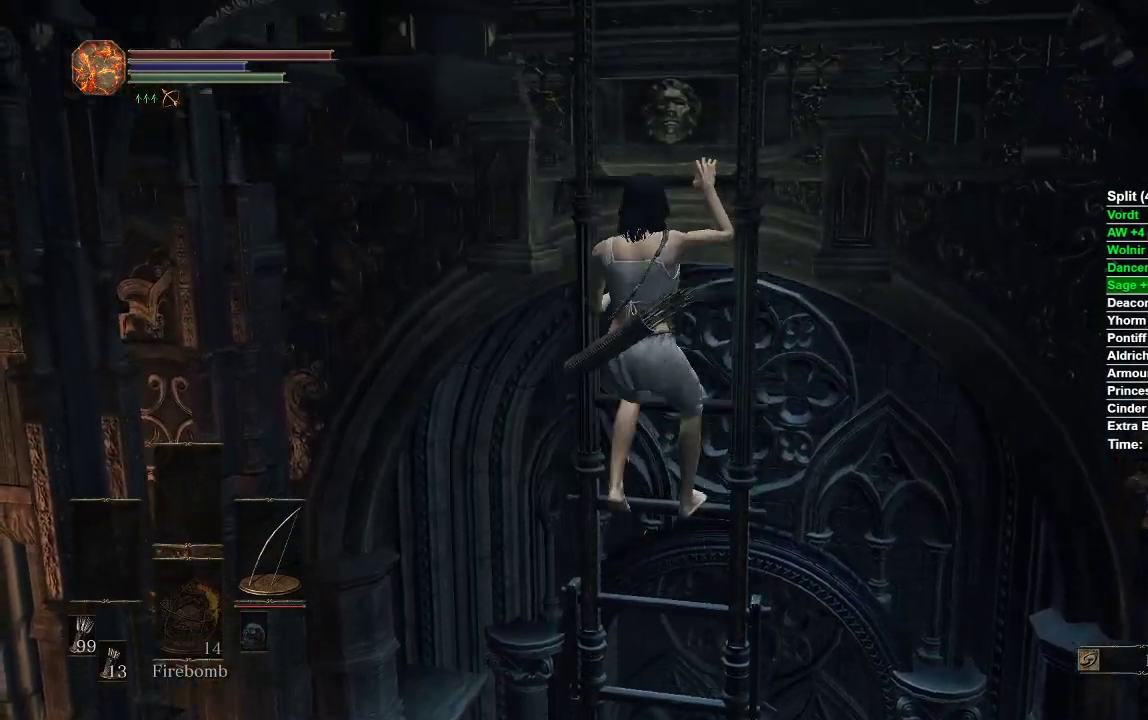
{"buttons": ["B"], "left_stick": "up", "right_stick": "center", "events": []}
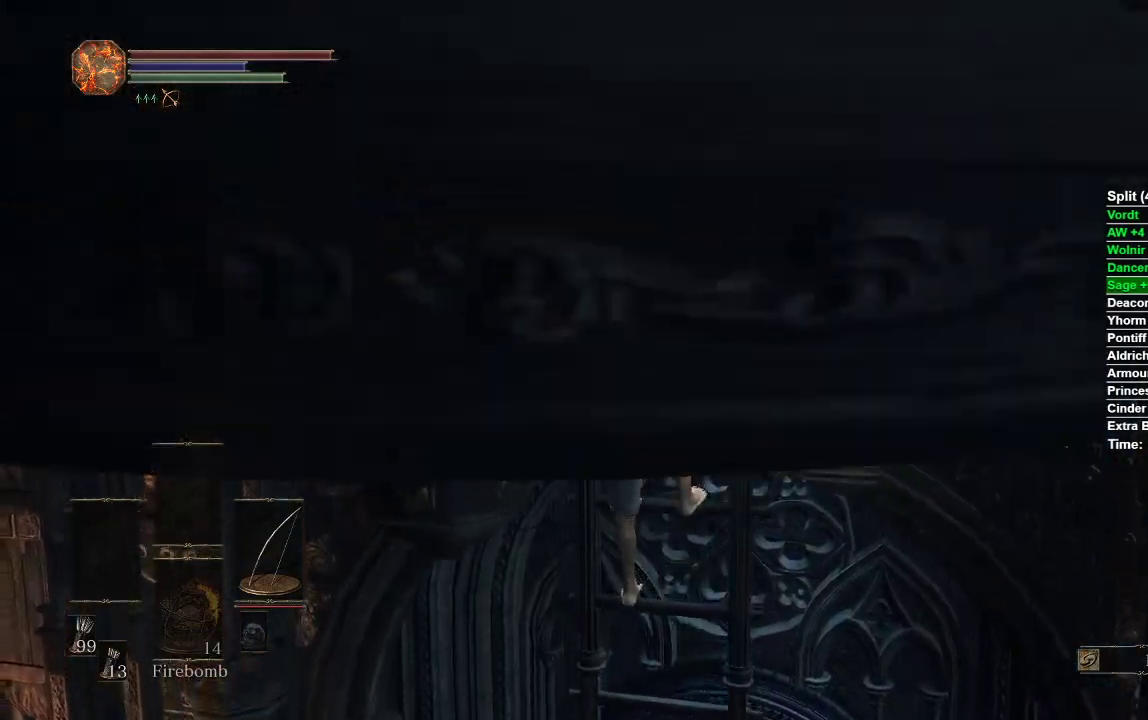
{"buttons": ["B"], "left_stick": "up", "right_stick": "center", "events": []}
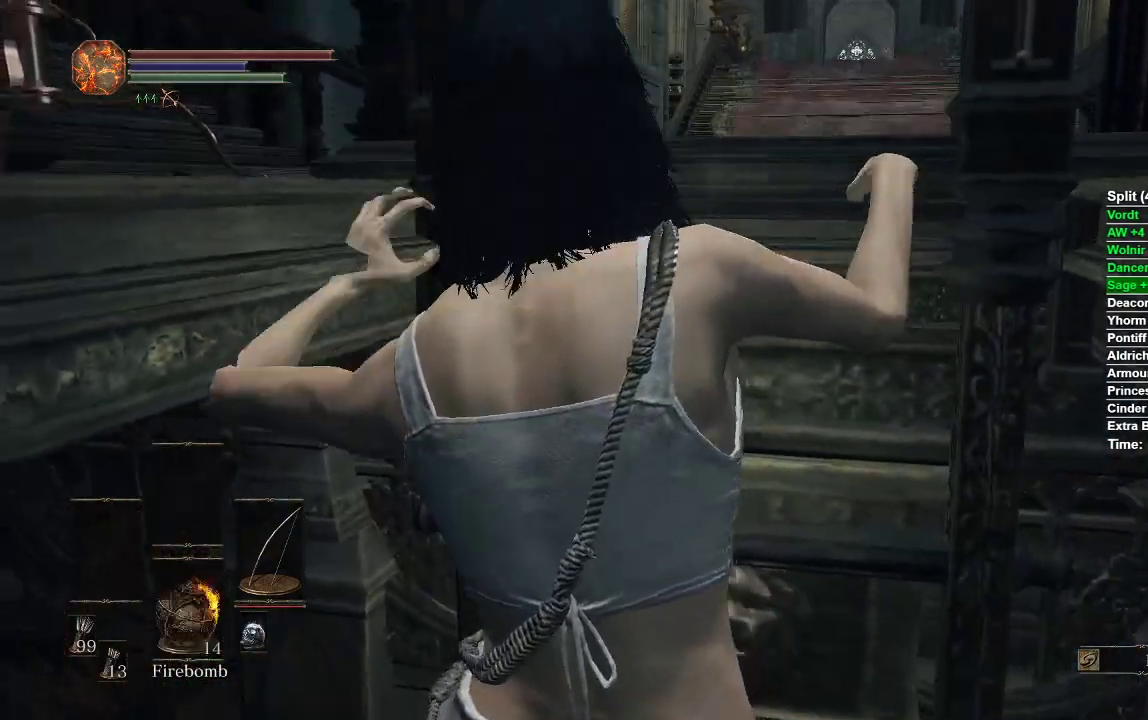
{"buttons": ["B"], "left_stick": "up", "right_stick": "center", "events": []}
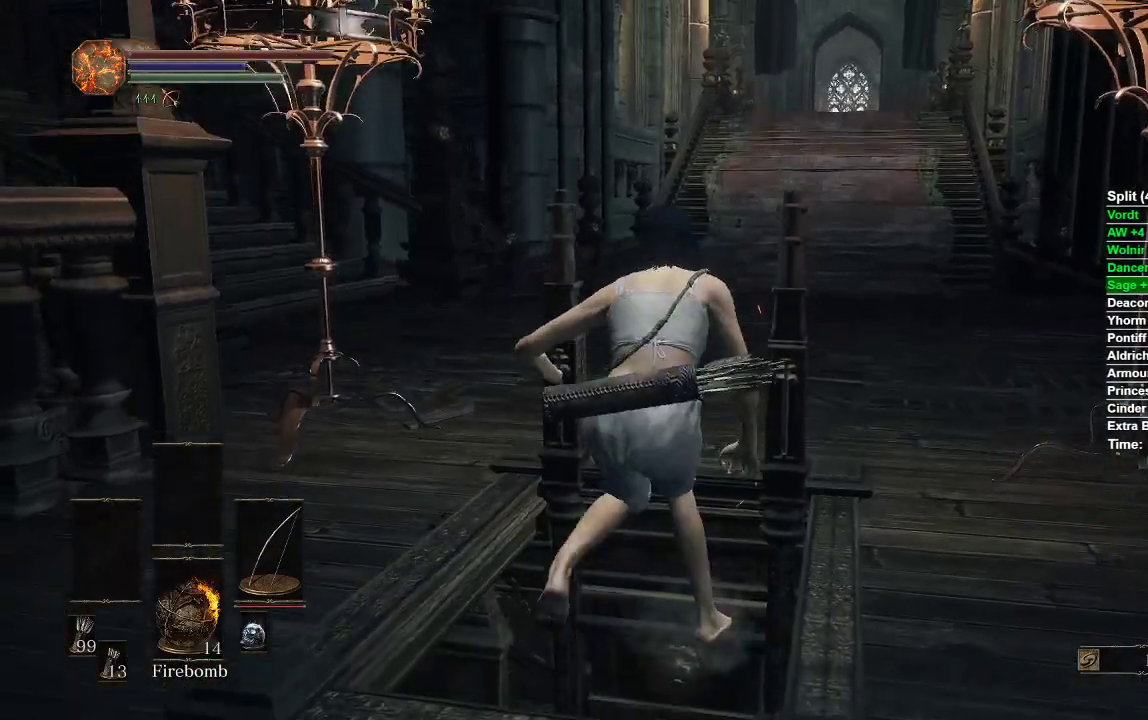
{"buttons": ["B"], "left_stick": "up", "right_stick": "center", "events": []}
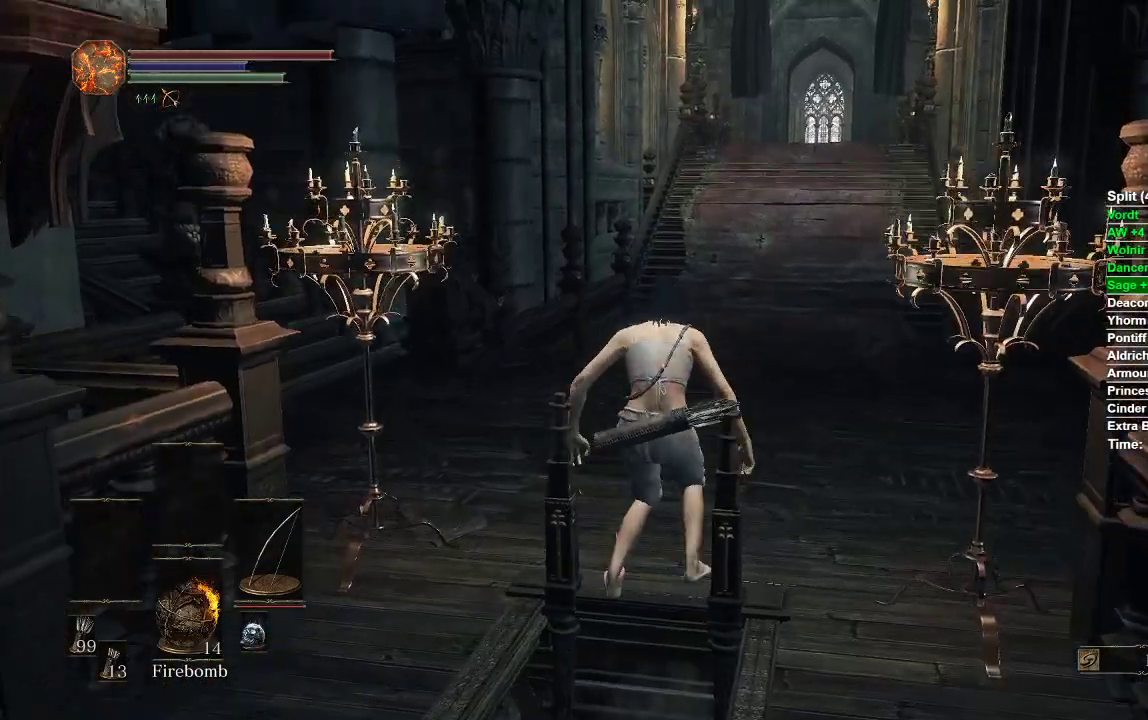
{"buttons": ["B"], "left_stick": "up", "right_stick": "center", "events": []}
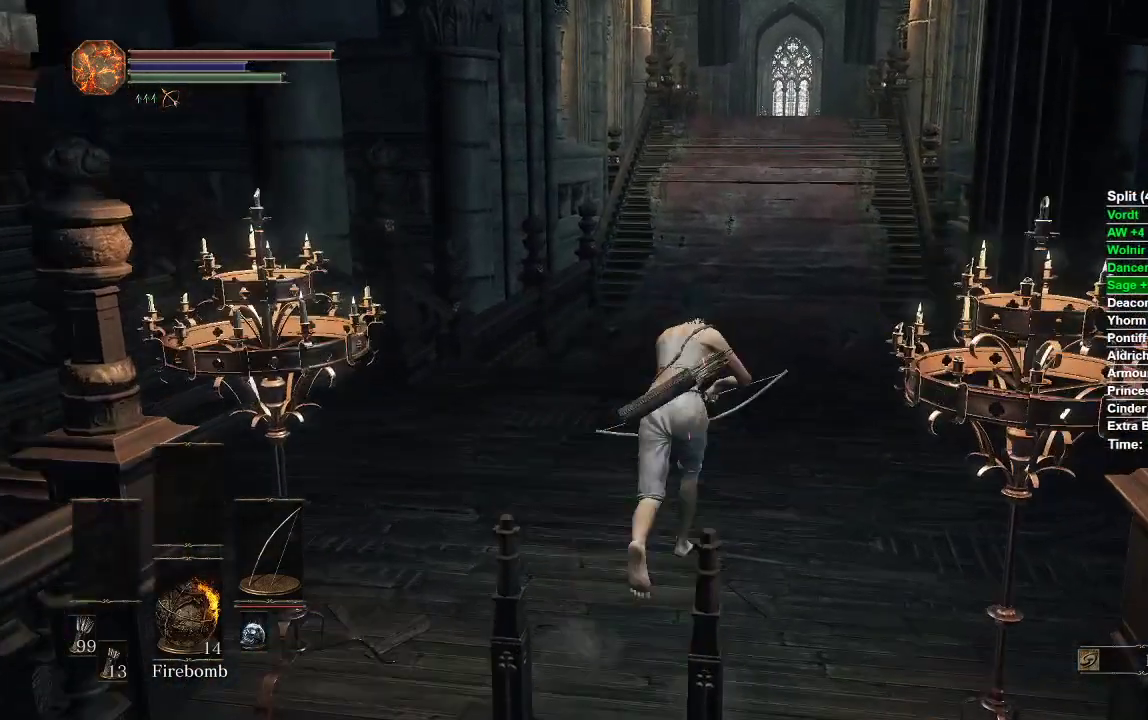
{"buttons": ["B"], "left_stick": "up", "right_stick": "center", "events": []}
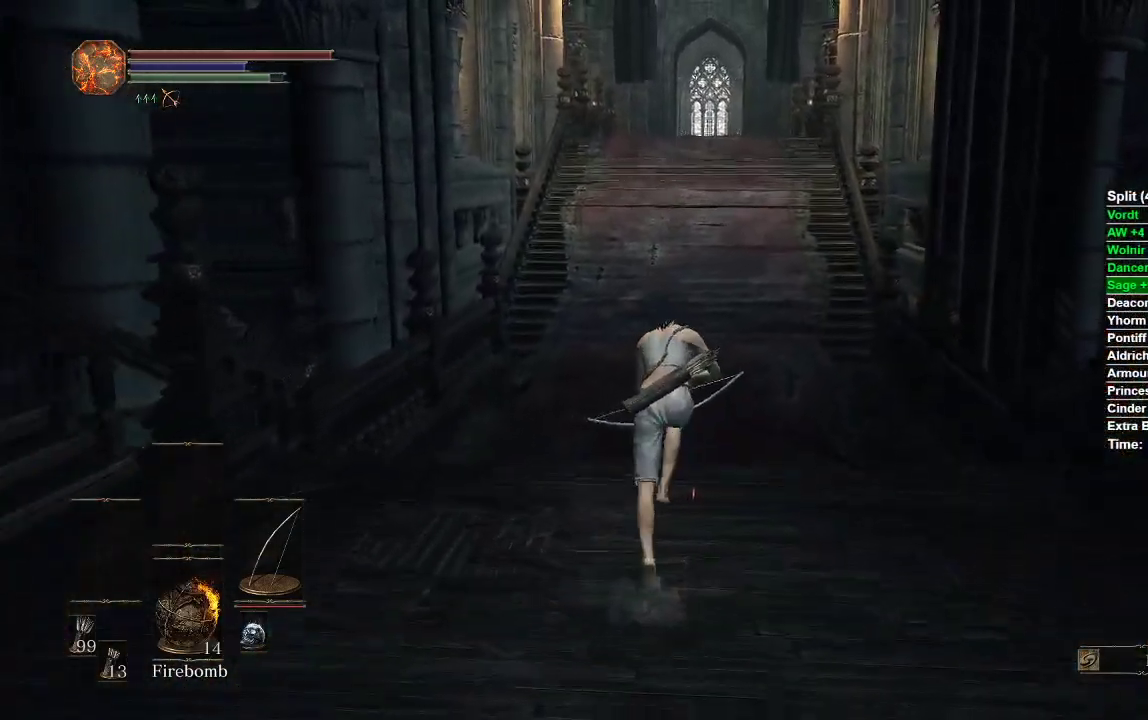
{"buttons": ["B"], "left_stick": "up", "right_stick": "center", "events": []}
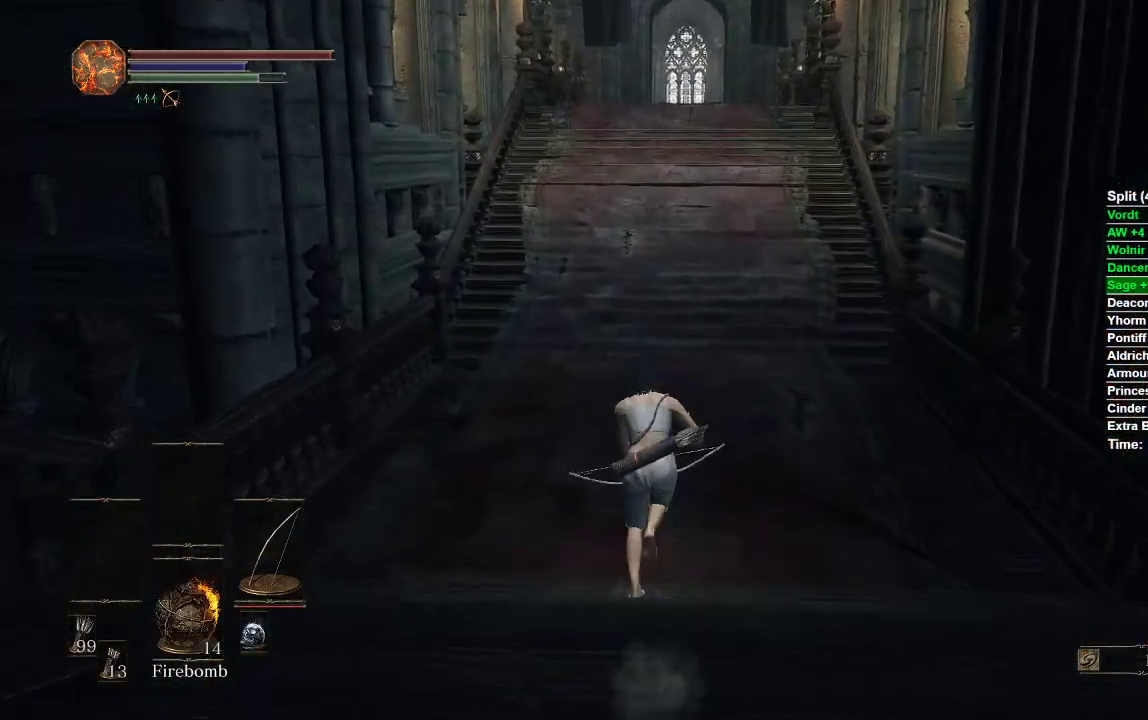
{"buttons": ["B"], "left_stick": "up", "right_stick": "center", "events": []}
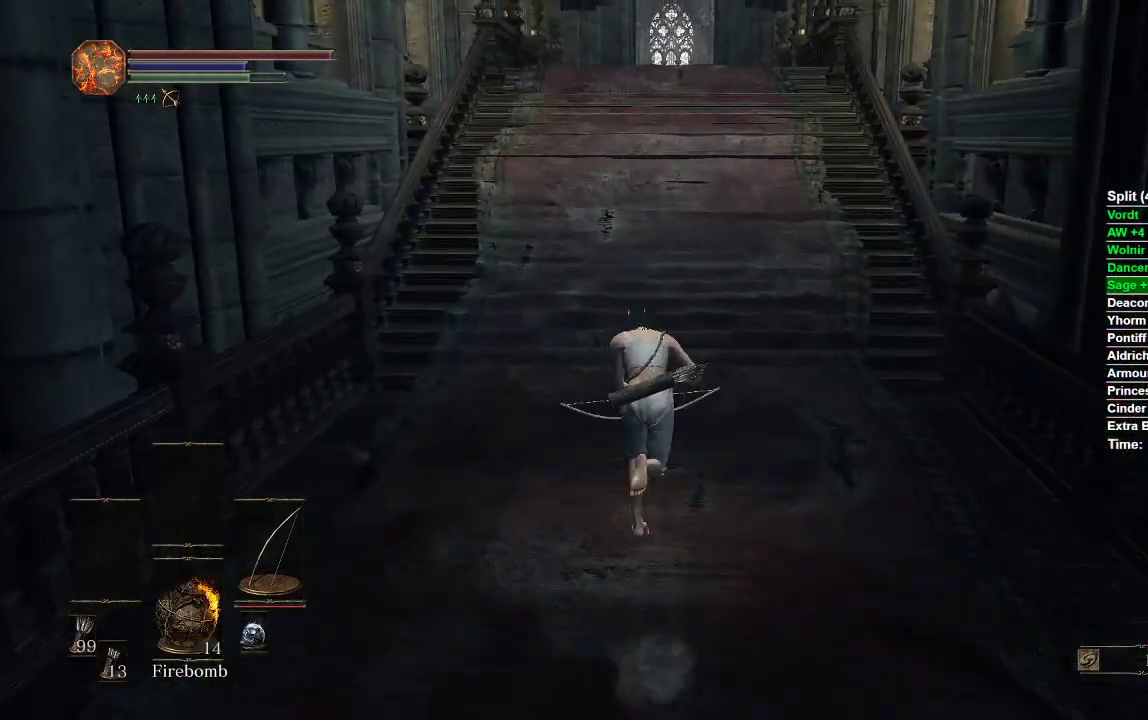
{"buttons": ["B"], "left_stick": "up", "right_stick": "center", "events": []}
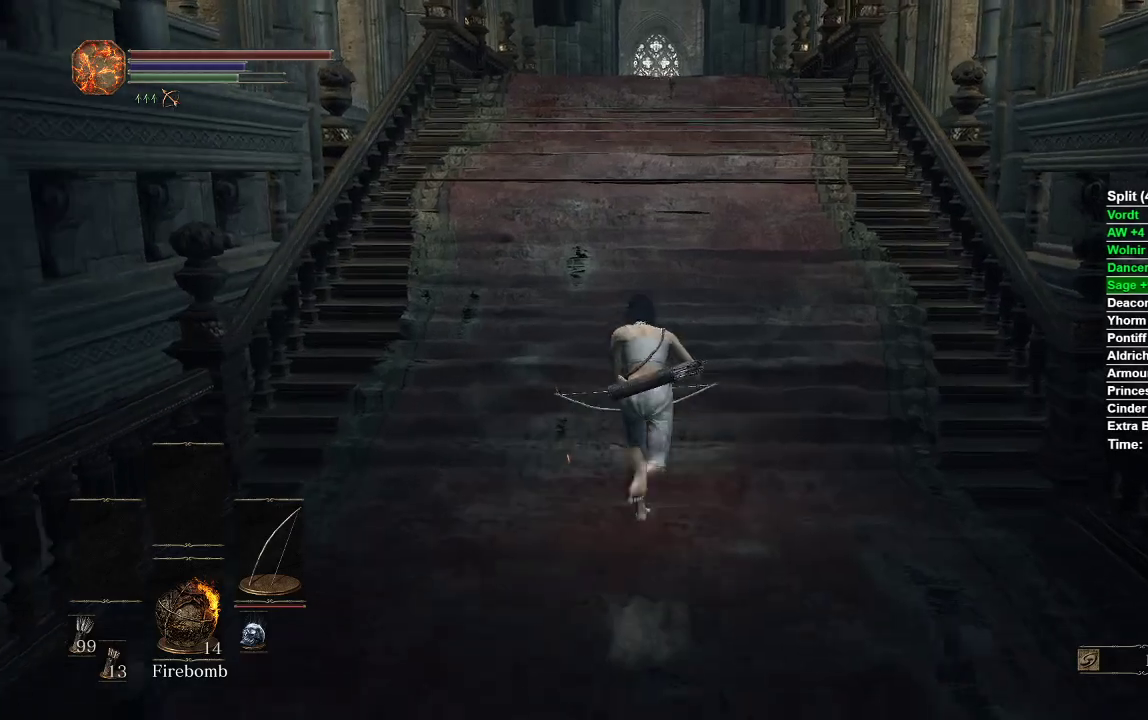
{"buttons": ["B"], "left_stick": "up", "right_stick": "center", "events": []}
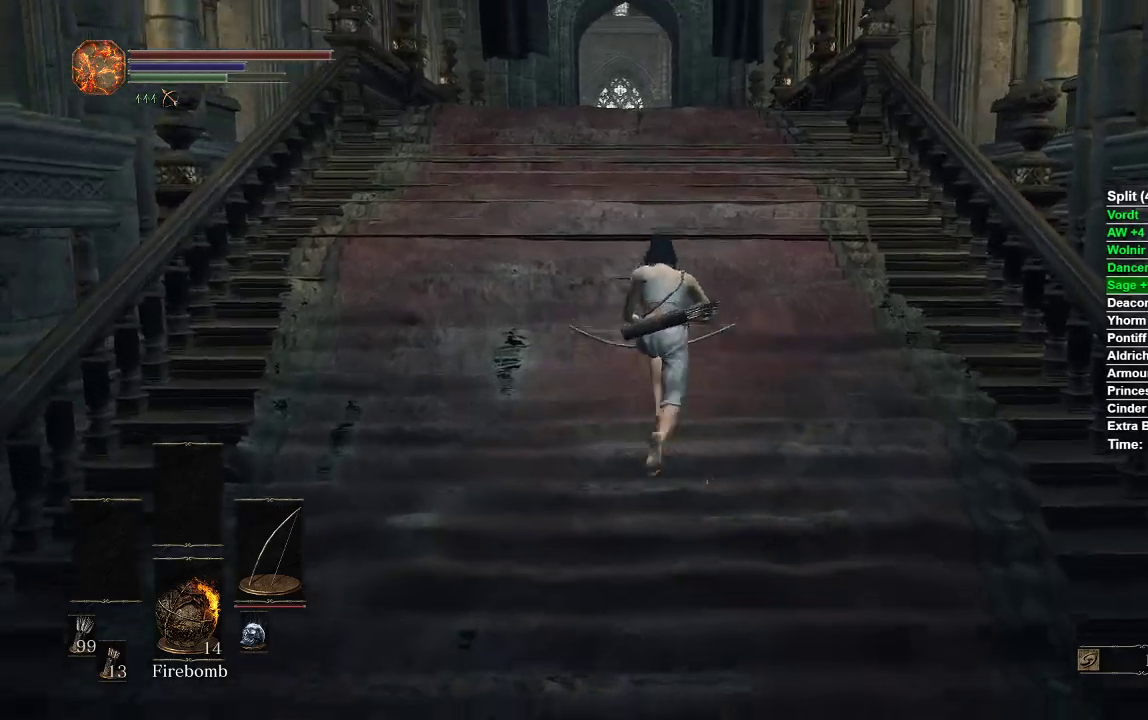
{"buttons": ["B"], "left_stick": "up", "right_stick": "center", "events": []}
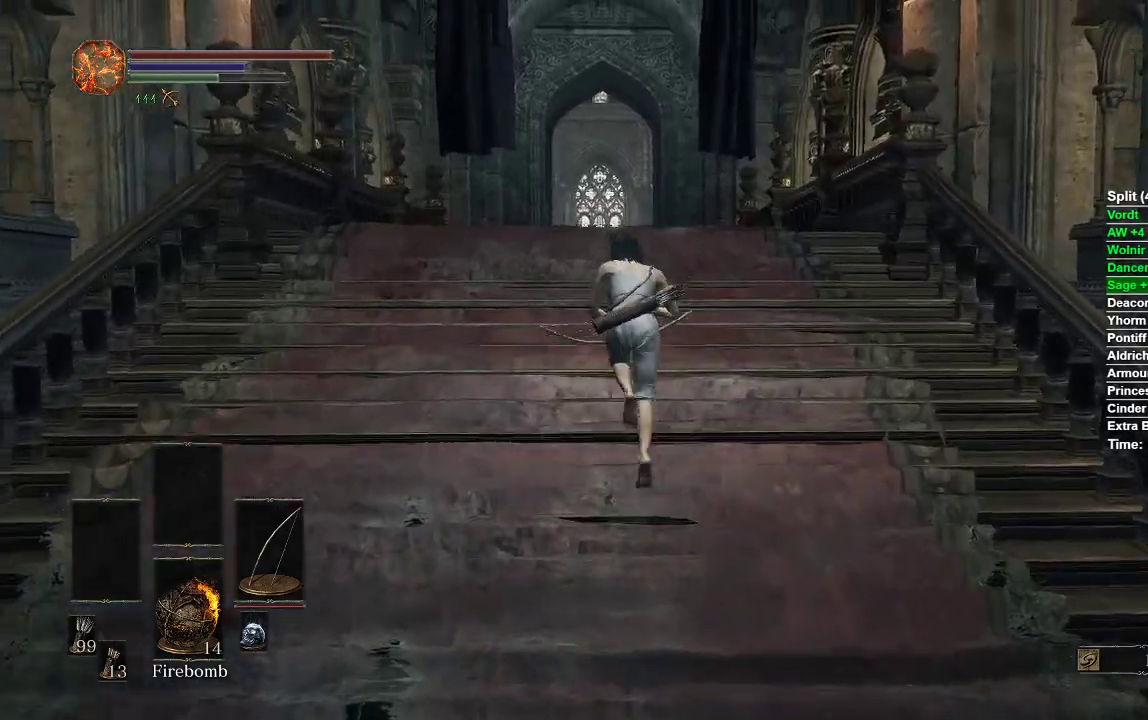
{"buttons": ["B"], "left_stick": "up", "right_stick": "center", "events": []}
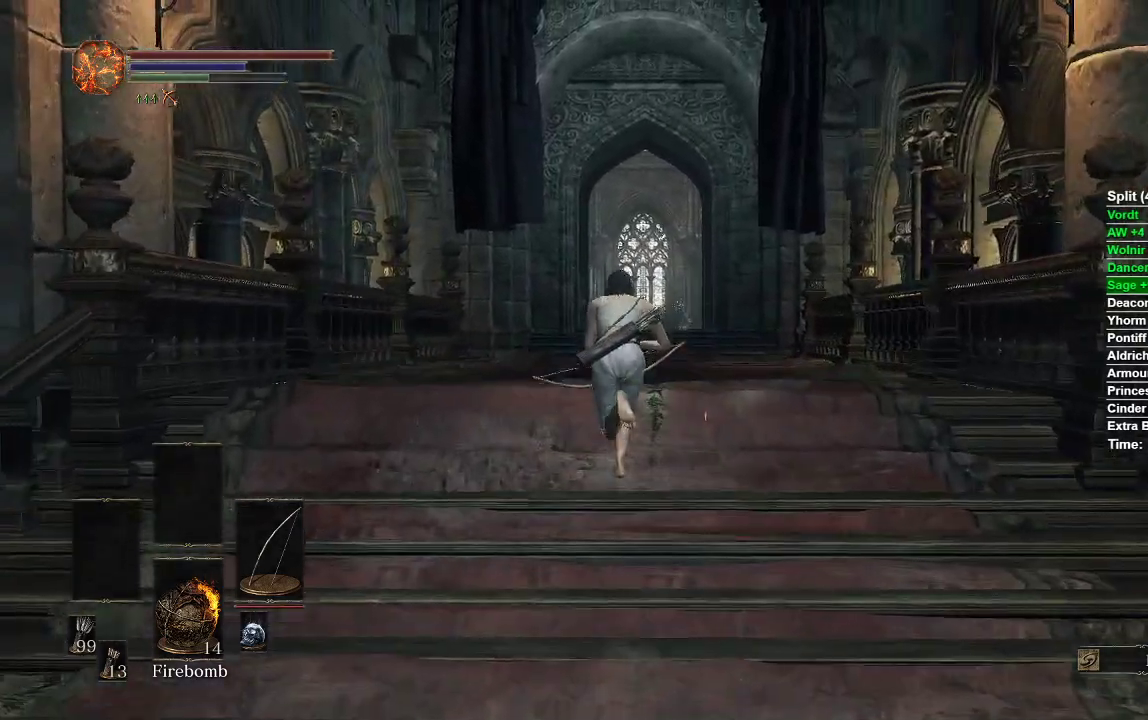
{"buttons": ["B"], "left_stick": "up", "right_stick": "center", "events": []}
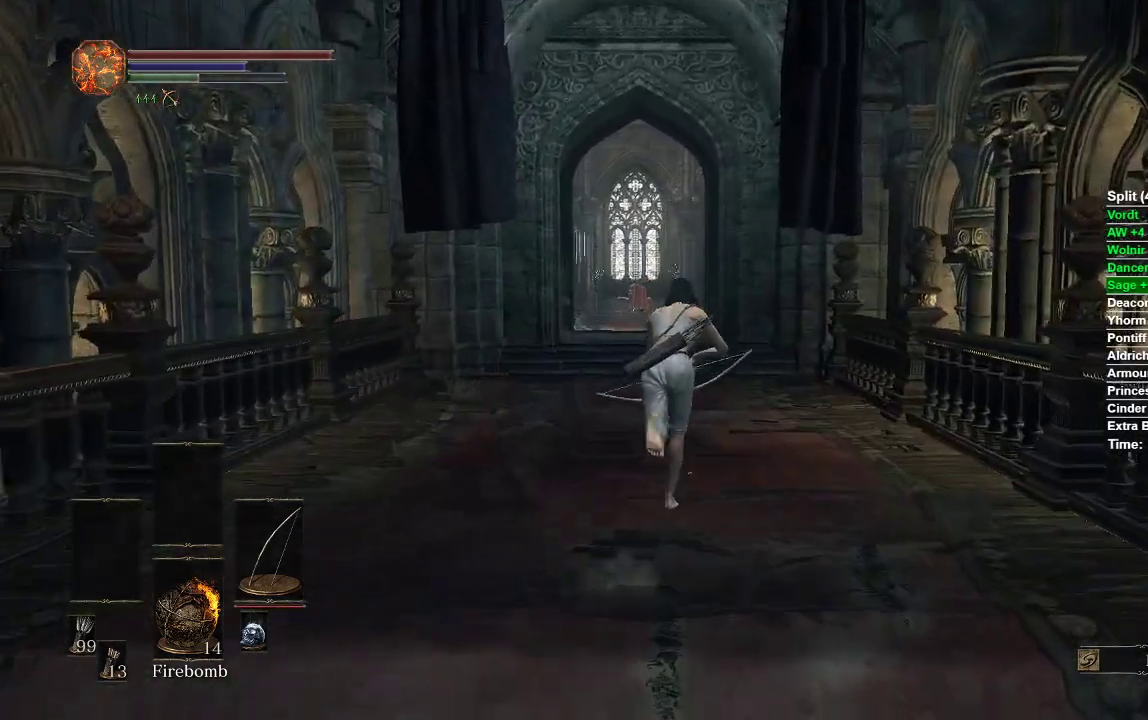
{"buttons": ["B"], "left_stick": "up", "right_stick": "center", "events": []}